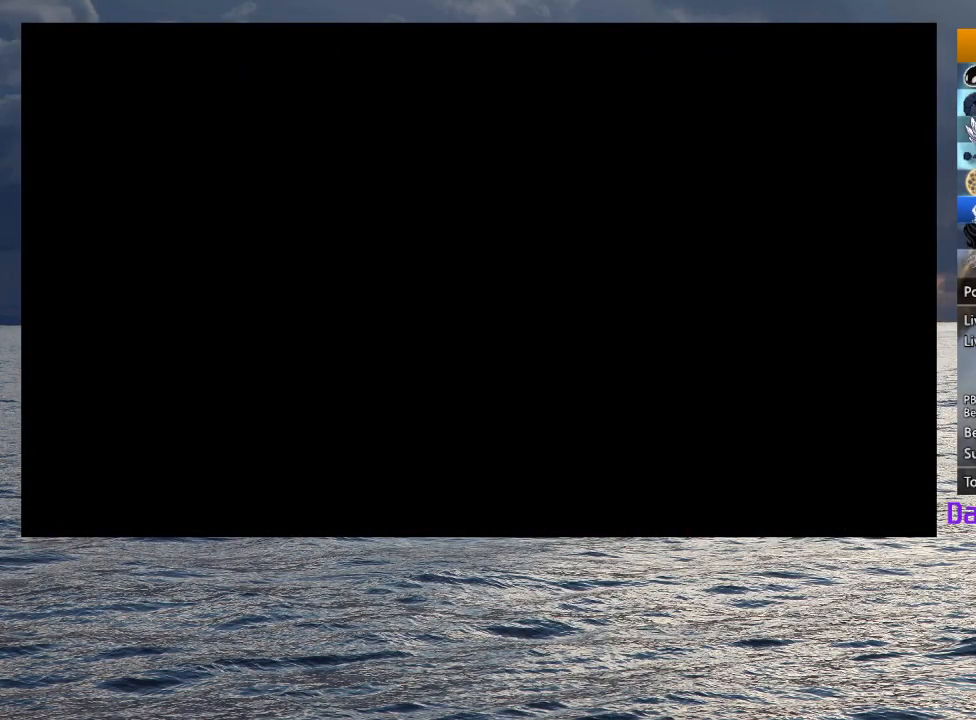
Gameplay with a controller (PlayStation layout); each line is a JSON object with the inputs held at the frame after it. "events" lists button and stick changes between this image and that frame as [ms after this image, input, new state], when the widget could be followed in between.
{"buttons": [], "left_stick": "center", "right_stick": "center", "events": []}
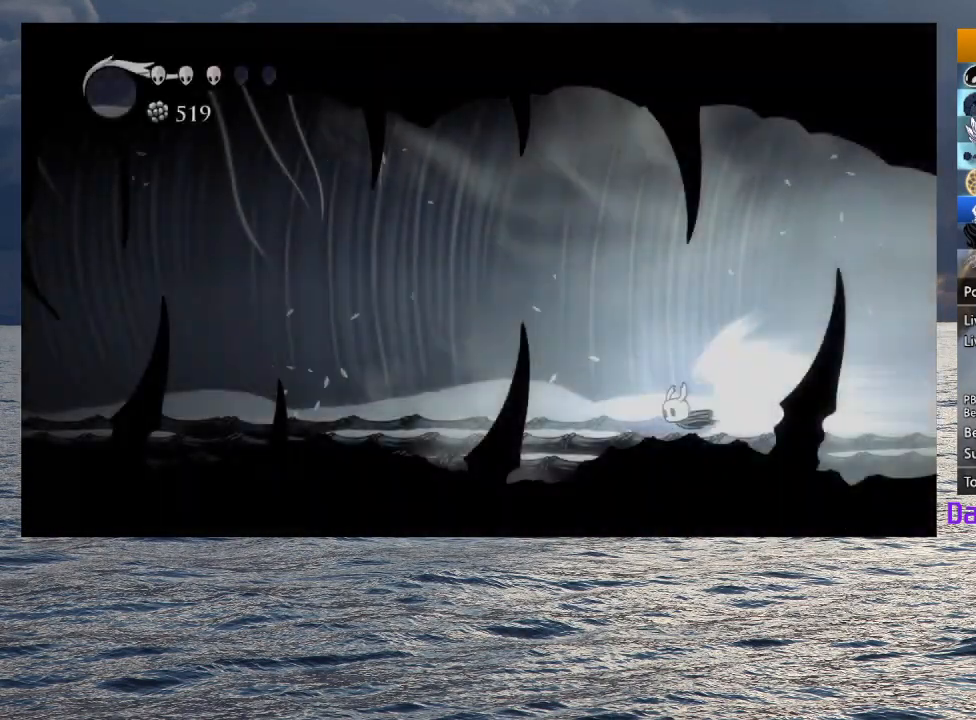
{"buttons": [], "left_stick": "center", "right_stick": "center", "events": []}
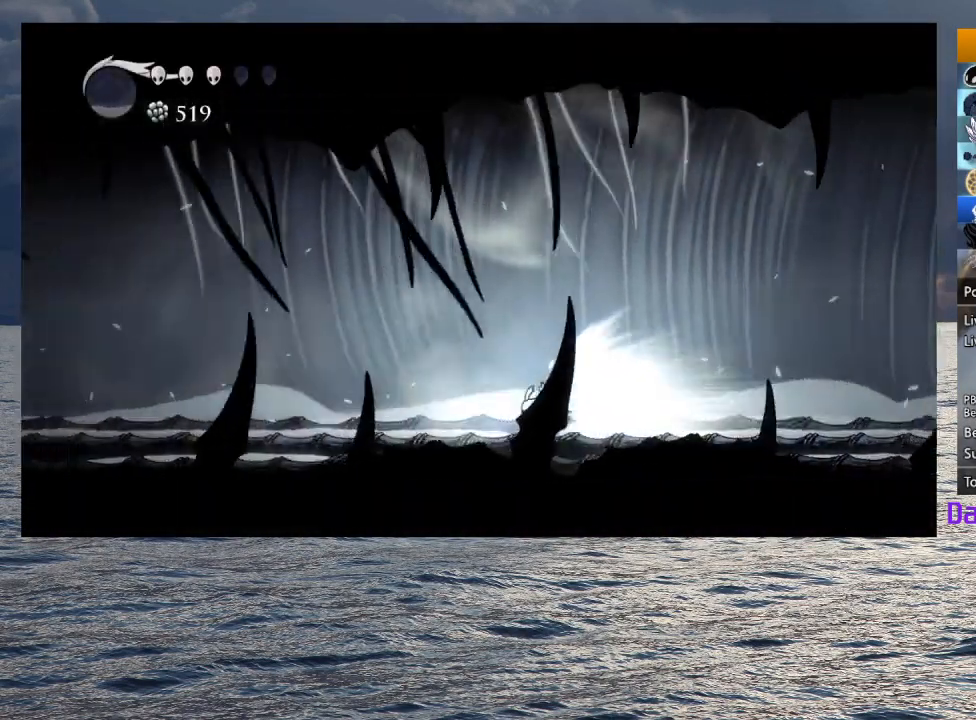
{"buttons": [], "left_stick": "center", "right_stick": "center", "events": []}
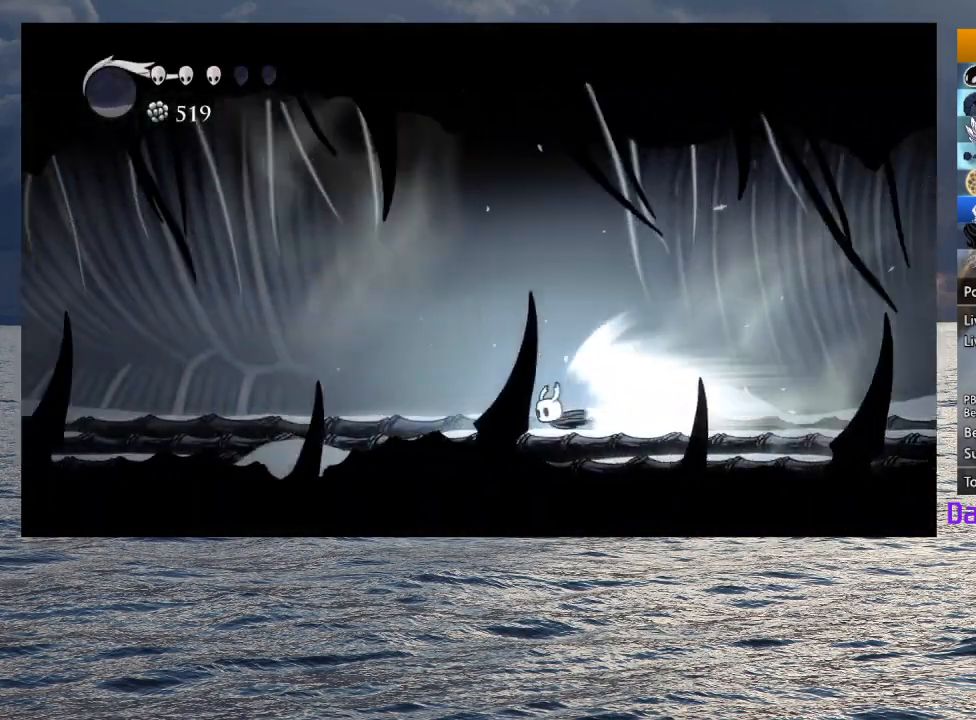
{"buttons": [], "left_stick": "center", "right_stick": "center", "events": []}
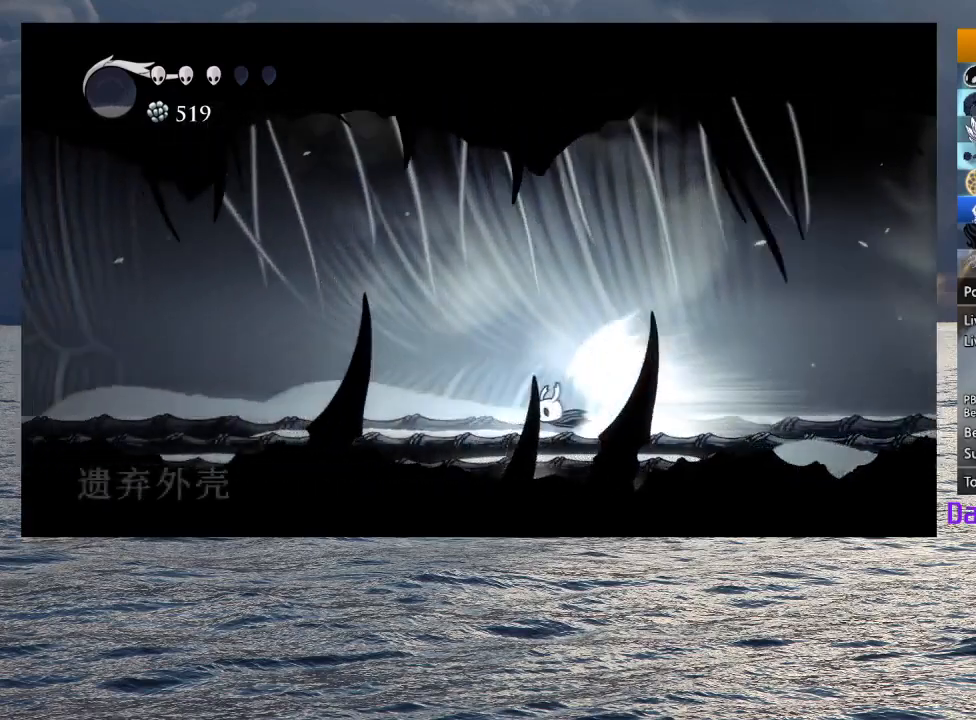
{"buttons": [], "left_stick": "center", "right_stick": "center", "events": []}
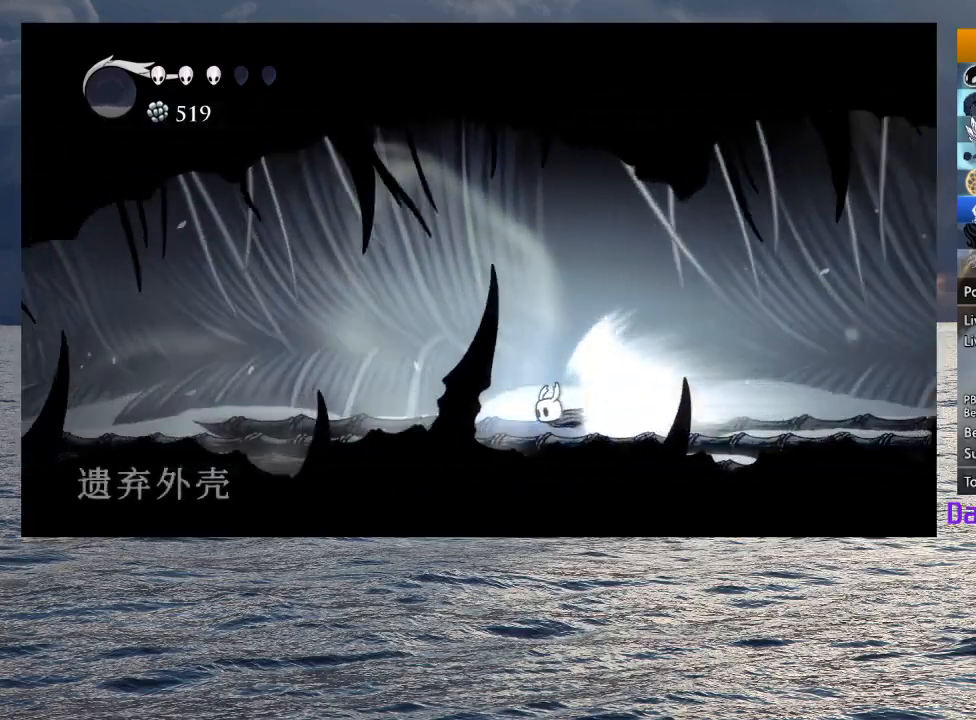
{"buttons": [], "left_stick": "center", "right_stick": "center", "events": []}
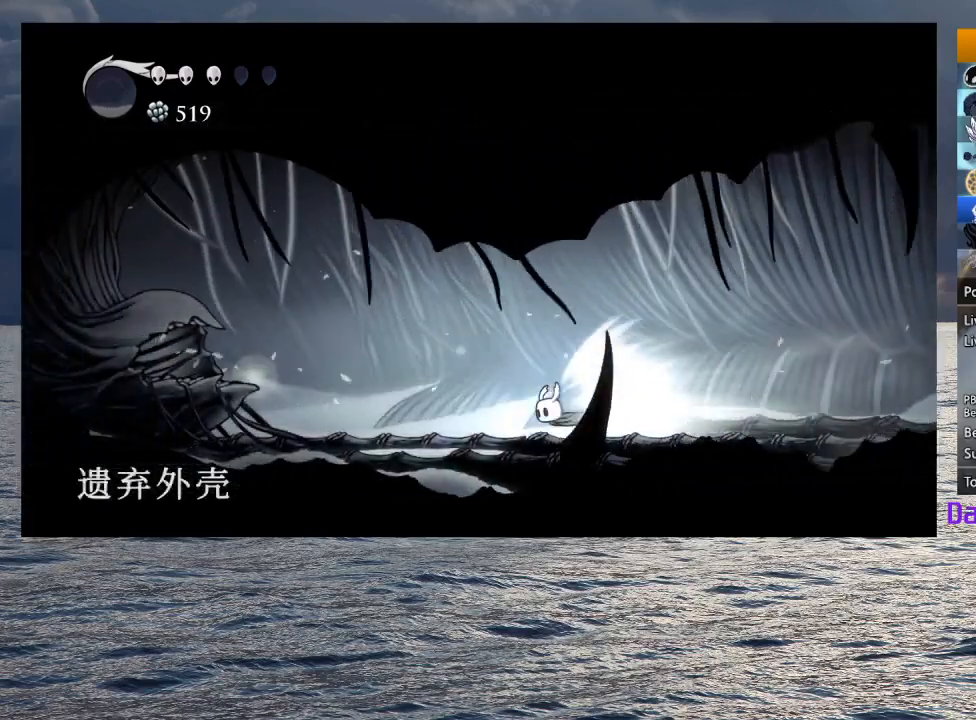
{"buttons": [], "left_stick": "left", "right_stick": "center", "events": [[117, "L2", "down"], [283, "L2", "up"], [400, "left_stick", "left"]]}
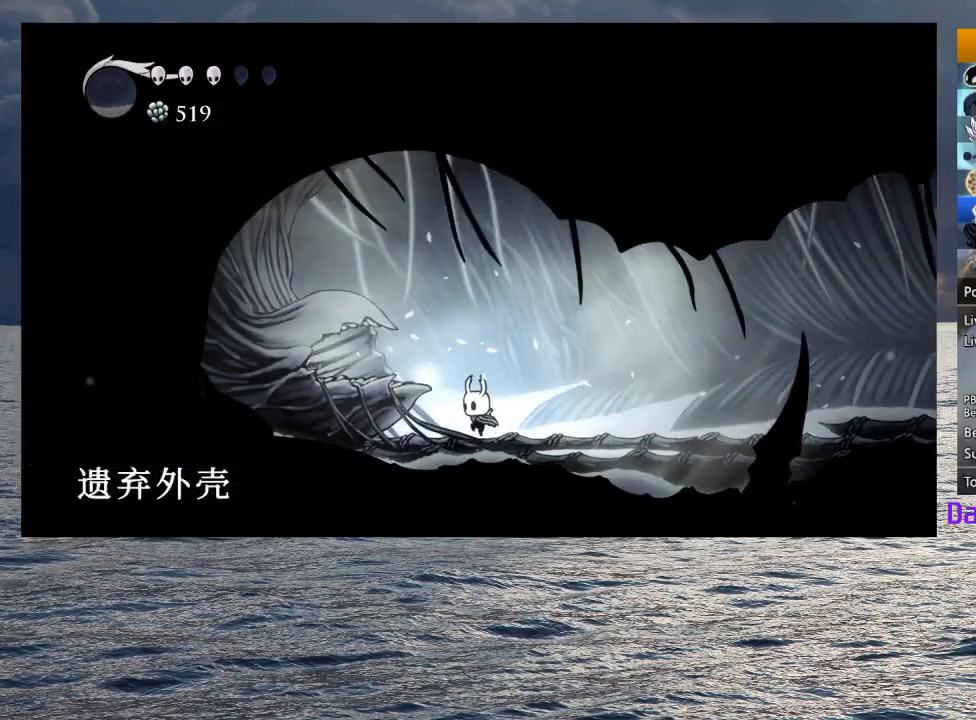
{"buttons": [], "left_stick": "center", "right_stick": "center", "events": [[200, "left_stick", "up"], [300, "left_stick", "center"], [367, "left_stick", "up"], [483, "left_stick", "center"]]}
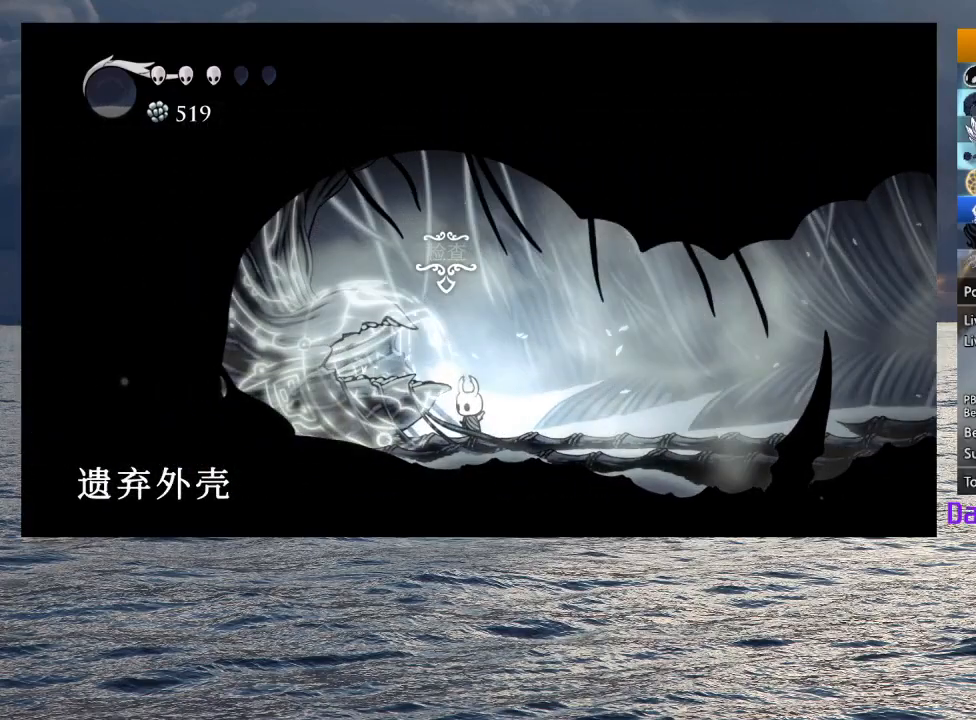
{"buttons": [], "left_stick": "center", "right_stick": "center", "events": [[83, "left_stick", "up"], [183, "left_stick", "center"], [300, "left_stick", "up"], [417, "left_stick", "center"]]}
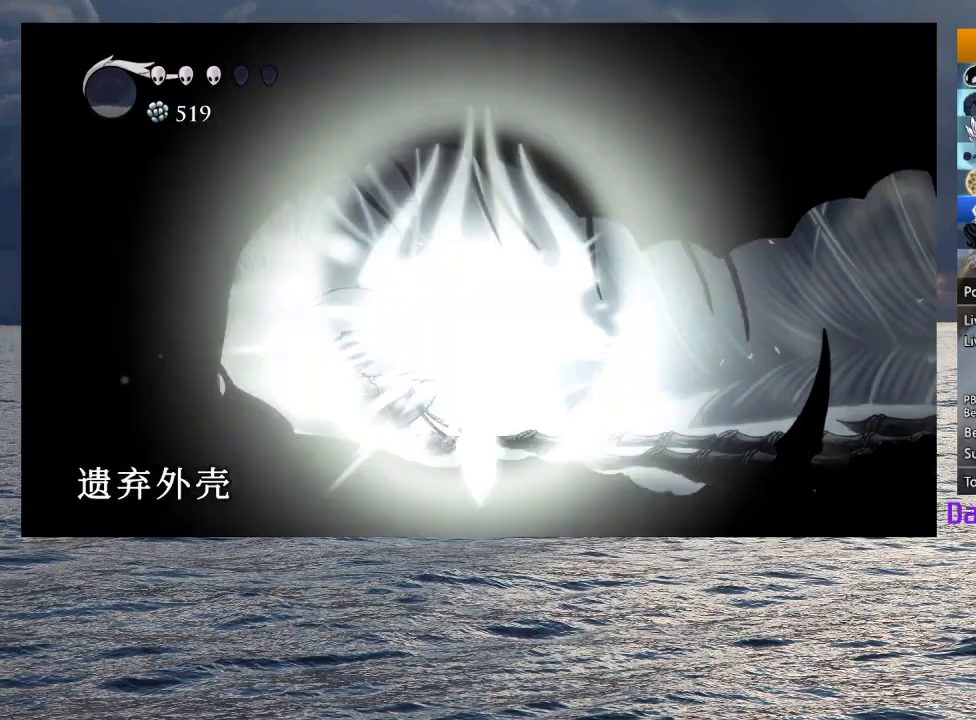
{"buttons": [], "left_stick": "center", "right_stick": "center", "events": []}
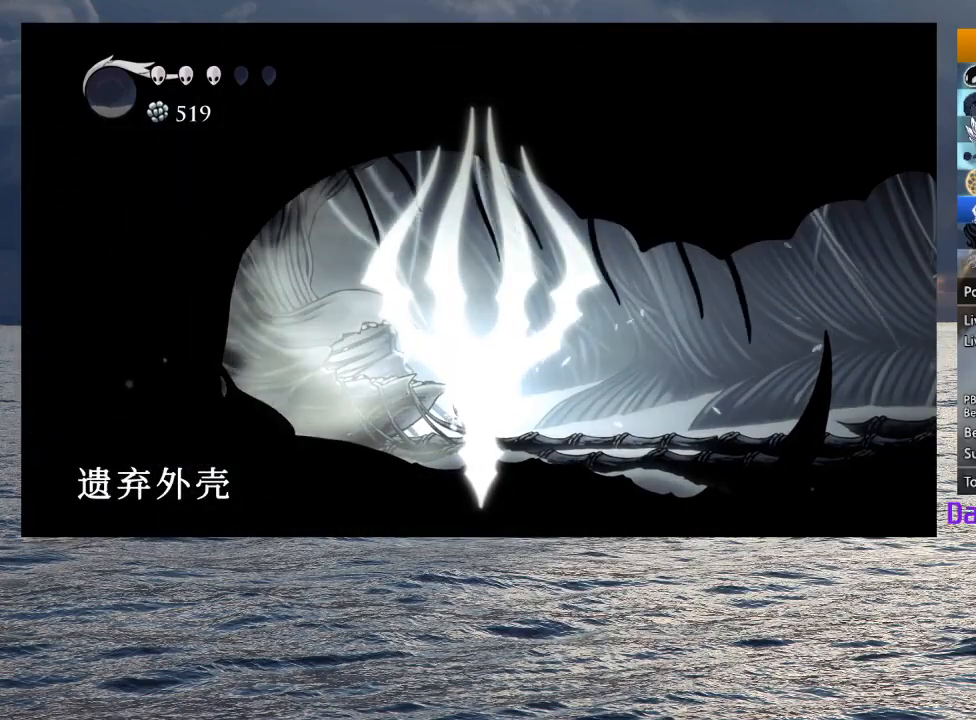
{"buttons": [], "left_stick": "center", "right_stick": "center", "events": []}
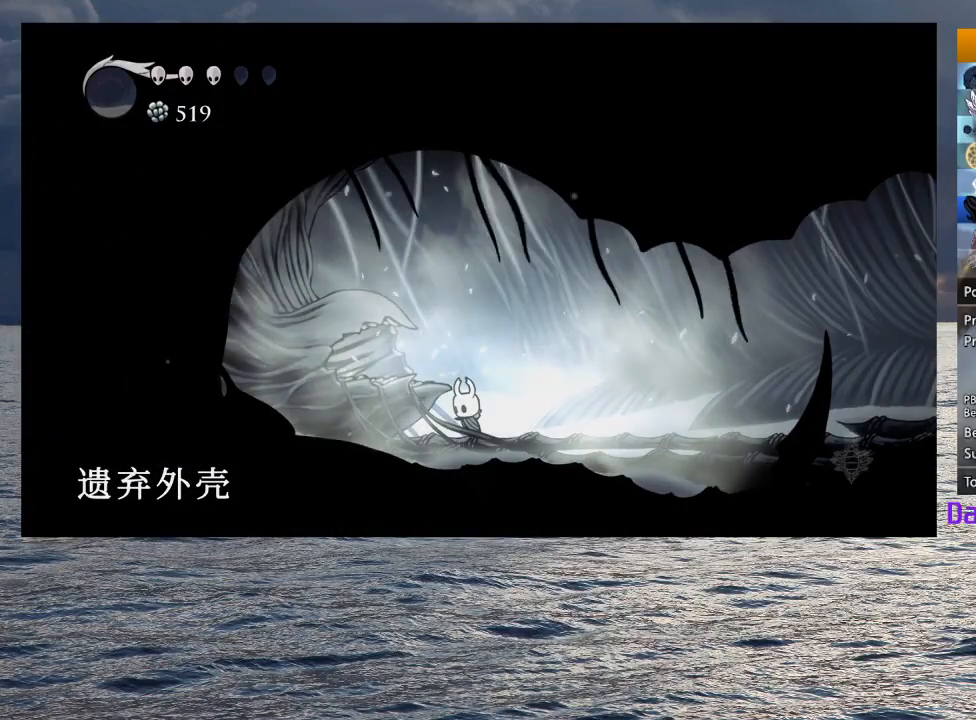
{"buttons": [], "left_stick": "center", "right_stick": "center", "events": []}
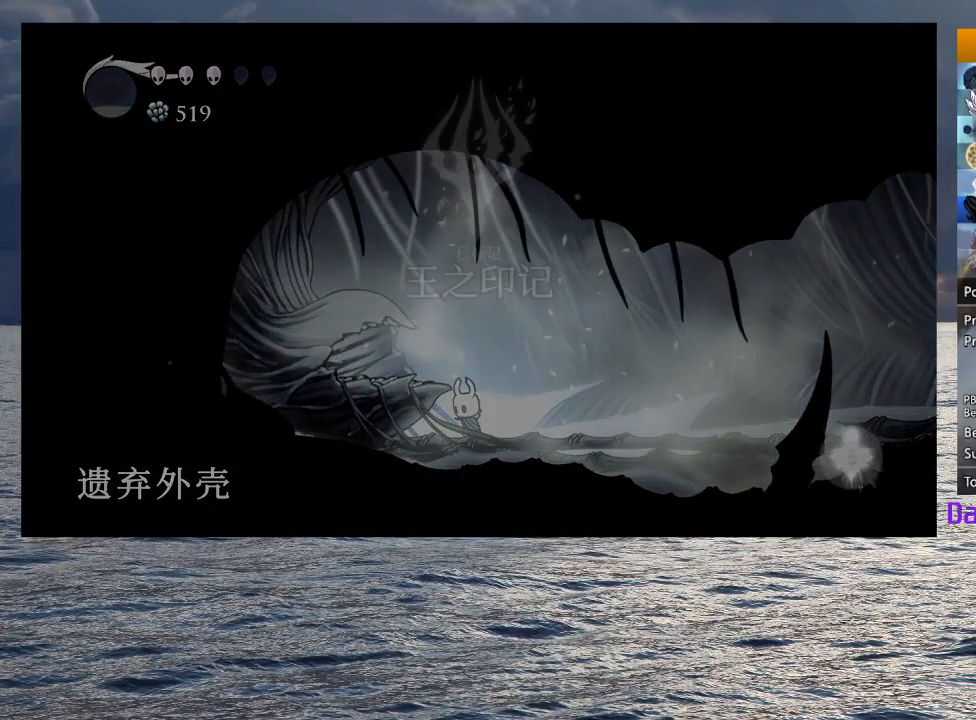
{"buttons": [], "left_stick": "center", "right_stick": "center", "events": []}
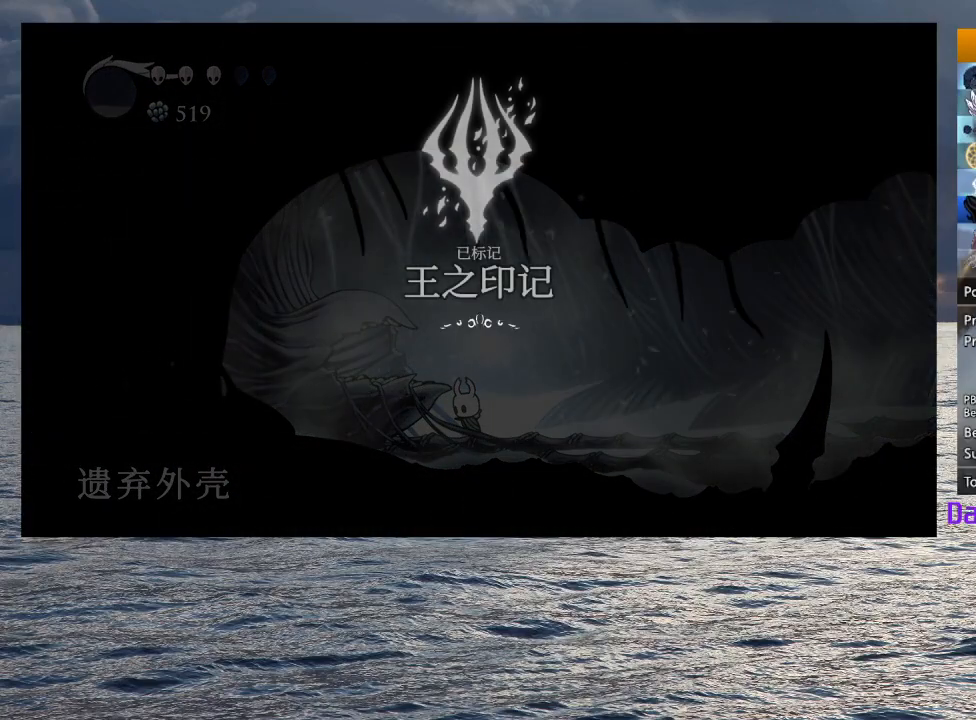
{"buttons": ["CROSS", "SQUARE"], "left_stick": "center", "right_stick": "center", "events": [[317, "CROSS", "down"], [400, "CROSS", "up"], [467, "CROSS", "down"], [500, "SQUARE", "down"]]}
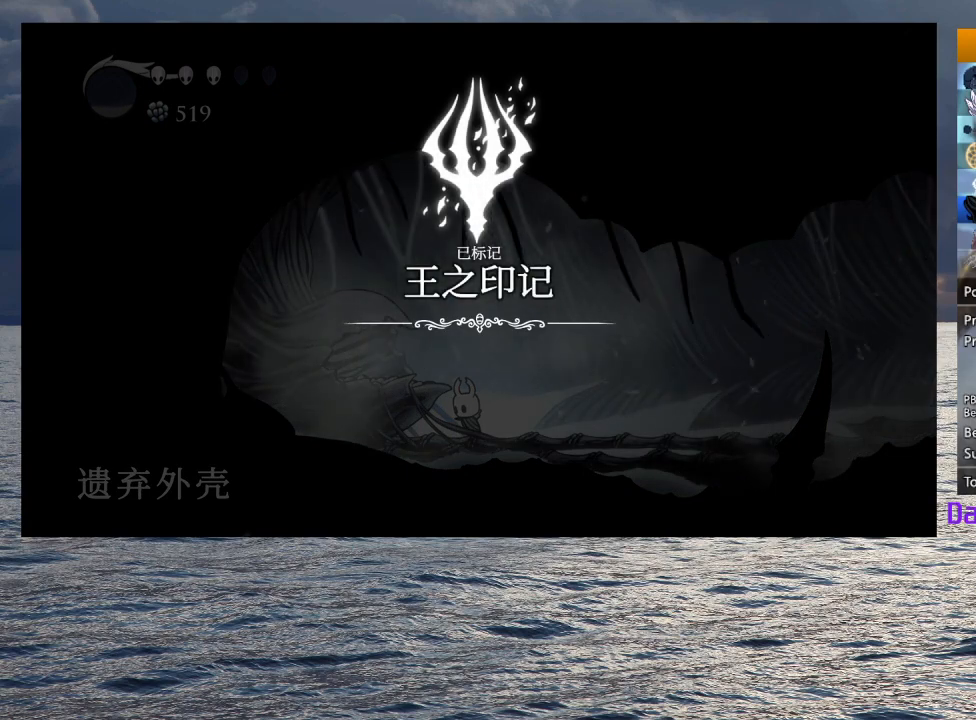
{"buttons": [], "left_stick": "center", "right_stick": "center", "events": [[50, "CROSS", "up"], [50, "SQUARE", "up"], [117, "CROSS", "down"], [117, "SQUARE", "down"], [200, "CROSS", "up"], [200, "SQUARE", "up"], [267, "CROSS", "down"], [267, "SQUARE", "down"], [333, "CROSS", "up"], [333, "SQUARE", "up"], [400, "CROSS", "down"], [400, "SQUARE", "down"], [467, "SQUARE", "up"], [483, "CROSS", "up"]]}
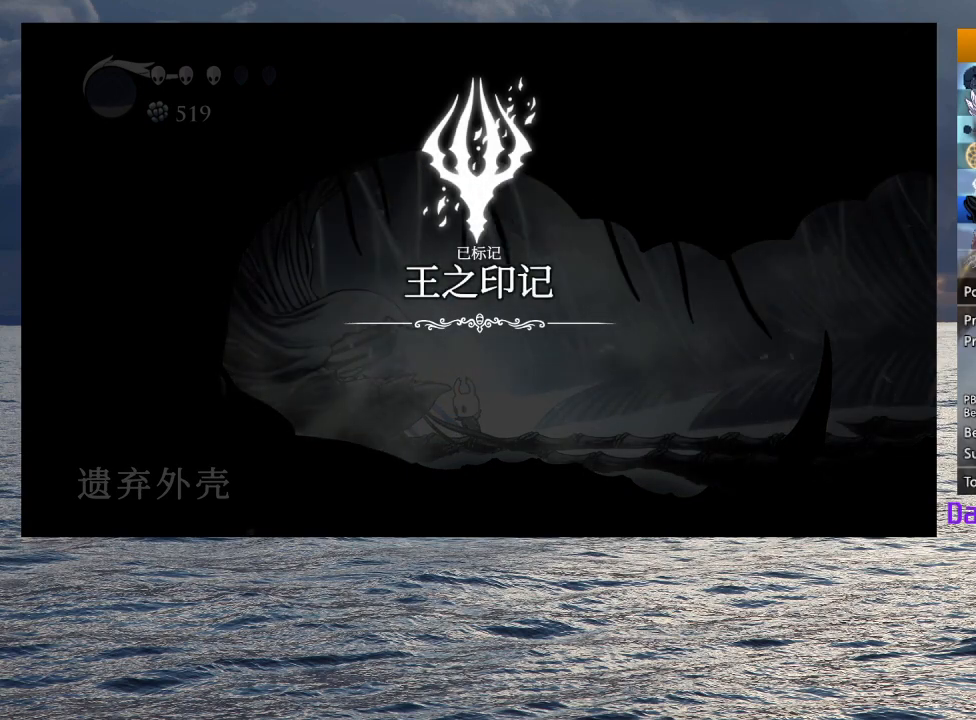
{"buttons": [], "left_stick": "center", "right_stick": "center", "events": [[33, "SQUARE", "down"], [83, "SQUARE", "up"], [250, "SQUARE", "down"], [283, "CROSS", "down"], [333, "CROSS", "up"], [333, "SQUARE", "up"], [383, "CROSS", "down"], [400, "SQUARE", "down"], [467, "CROSS", "up"], [467, "SQUARE", "up"]]}
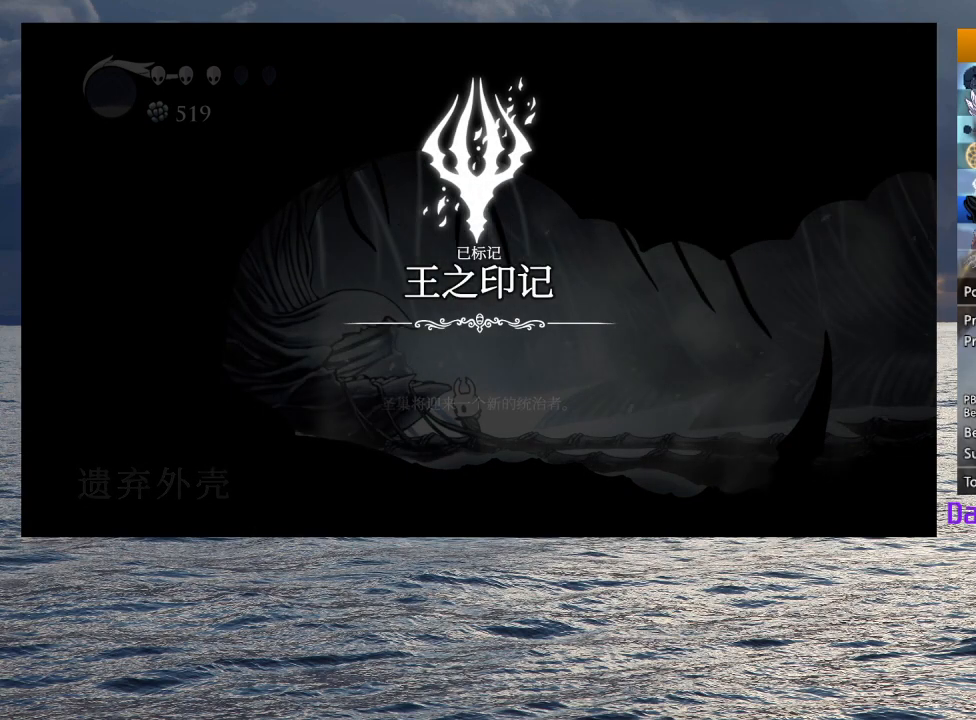
{"buttons": ["CROSS", "SQUARE"], "left_stick": "center", "right_stick": "center", "events": [[33, "CROSS", "down"], [33, "SQUARE", "down"], [100, "CROSS", "up"], [100, "SQUARE", "up"], [150, "SQUARE", "down"], [167, "CROSS", "down"], [250, "CROSS", "up"], [250, "SQUARE", "up"], [300, "CROSS", "down"], [317, "SQUARE", "down"], [383, "CROSS", "up"], [383, "SQUARE", "up"], [450, "CROSS", "down"], [450, "SQUARE", "down"]]}
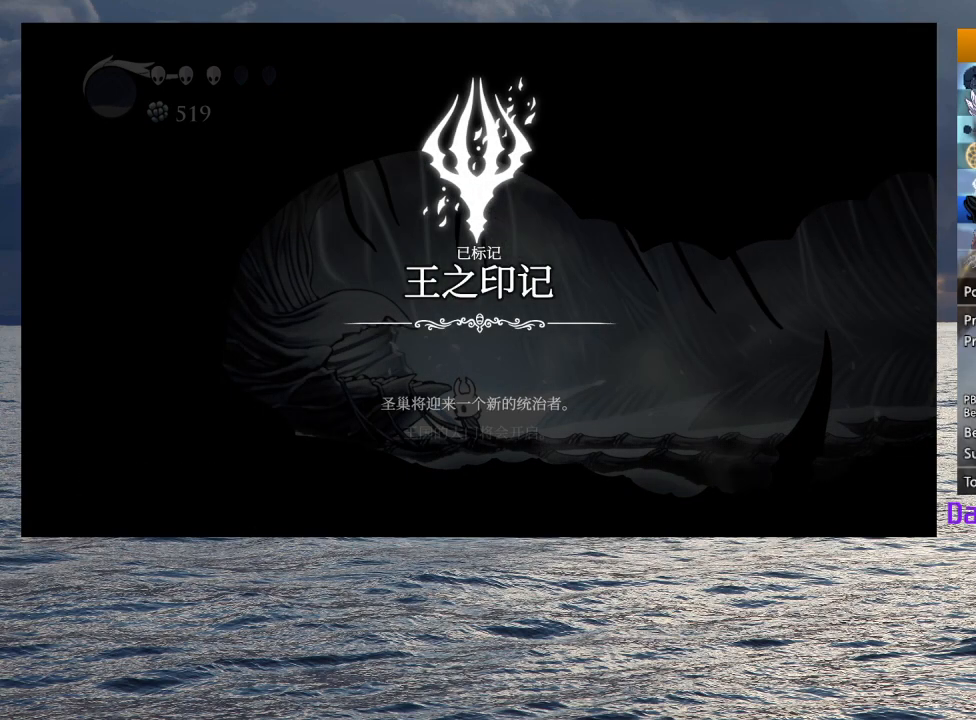
{"buttons": [], "left_stick": "center", "right_stick": "center", "events": [[17, "CROSS", "up"], [33, "SQUARE", "up"], [83, "SQUARE", "down"], [100, "CROSS", "down"], [167, "CROSS", "up"], [167, "SQUARE", "up"], [250, "CROSS", "down"], [250, "SQUARE", "down"], [317, "CROSS", "up"], [317, "SQUARE", "up"], [400, "SQUARE", "down"], [417, "CROSS", "down"], [450, "CROSS", "up"], [467, "SQUARE", "up"]]}
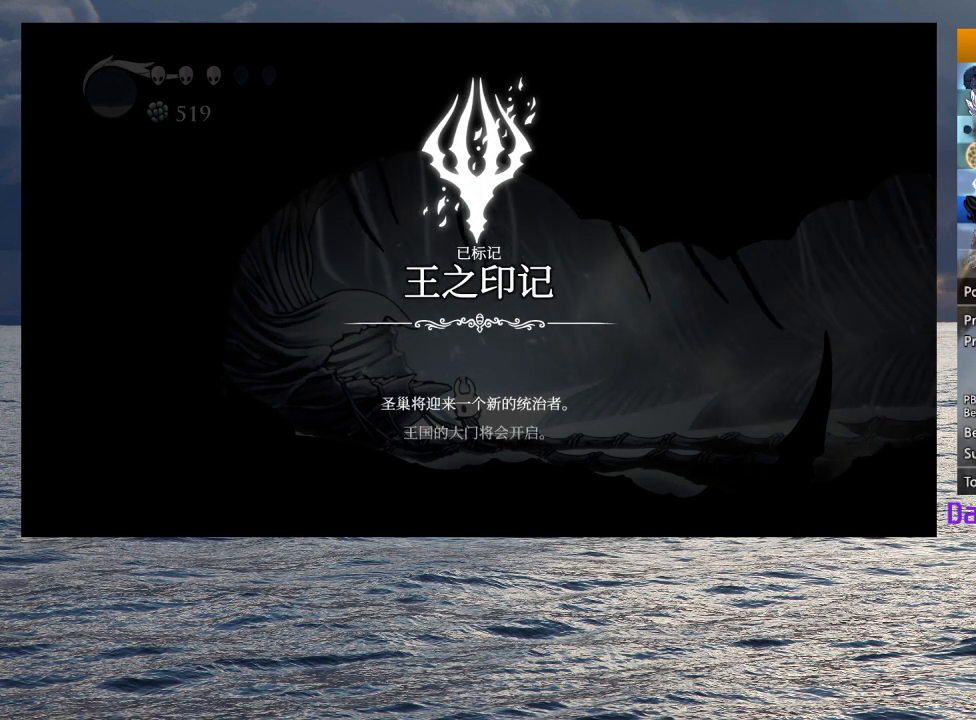
{"buttons": ["CROSS", "SQUARE"], "left_stick": "center", "right_stick": "center", "events": [[33, "CROSS", "down"], [33, "SQUARE", "down"], [117, "CROSS", "up"], [117, "SQUARE", "up"], [183, "CROSS", "down"], [183, "SQUARE", "down"], [250, "CROSS", "up"], [250, "SQUARE", "up"], [317, "CROSS", "down"], [317, "SQUARE", "down"], [400, "CROSS", "up"], [417, "SQUARE", "up"], [483, "CROSS", "down"], [483, "SQUARE", "down"]]}
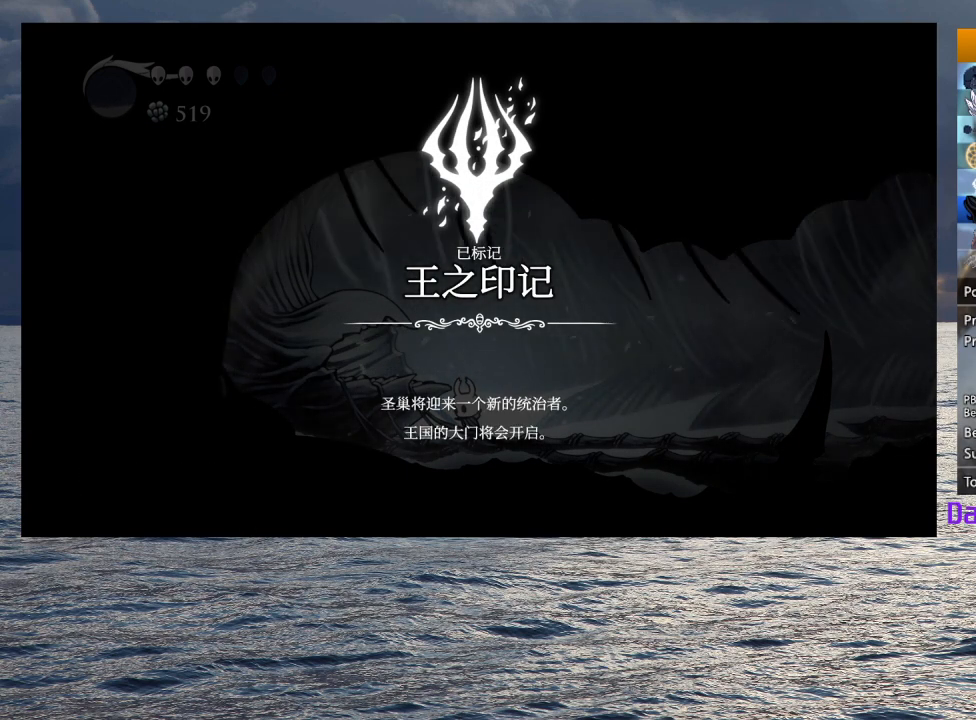
{"buttons": ["CROSS", "SQUARE"], "left_stick": "center", "right_stick": "center", "events": [[50, "CROSS", "up"], [67, "SQUARE", "up"], [133, "CROSS", "down"], [133, "SQUARE", "down"], [217, "CROSS", "up"], [217, "SQUARE", "up"], [283, "CROSS", "down"], [283, "SQUARE", "down"], [367, "CROSS", "up"], [367, "SQUARE", "up"], [433, "CROSS", "down"], [450, "SQUARE", "down"]]}
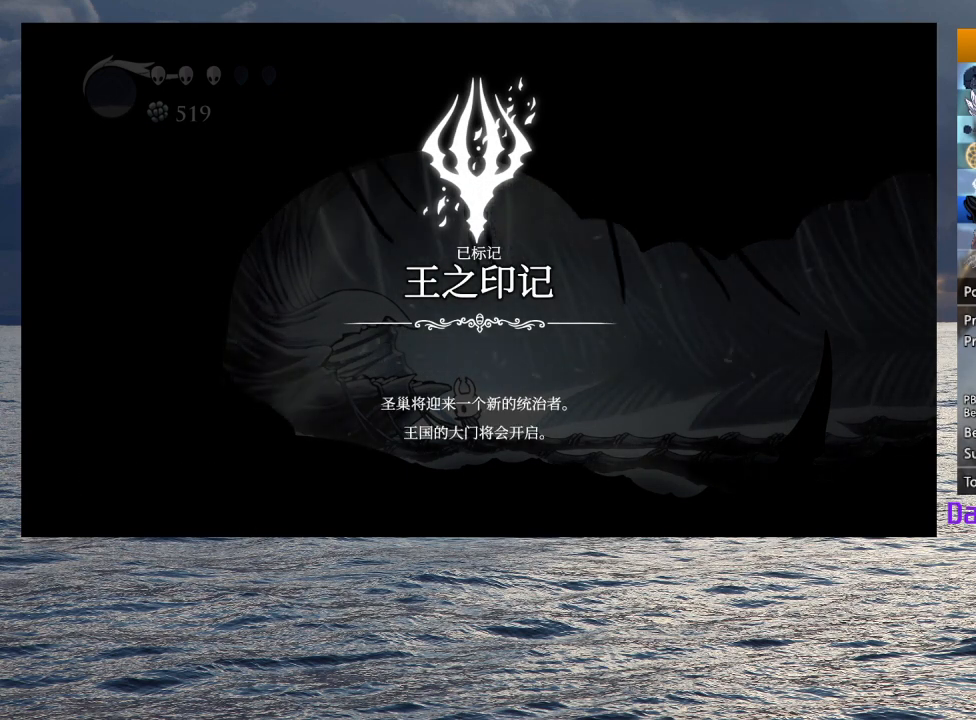
{"buttons": [], "left_stick": "center", "right_stick": "center", "events": [[17, "CROSS", "up"], [33, "SQUARE", "up"], [83, "CROSS", "down"], [83, "SQUARE", "down"], [150, "CROSS", "up"], [167, "SQUARE", "up"], [233, "CROSS", "down"], [233, "SQUARE", "down"], [317, "CROSS", "up"], [317, "SQUARE", "up"], [367, "CROSS", "down"], [383, "SQUARE", "down"], [467, "SQUARE", "up"], [483, "CROSS", "up"]]}
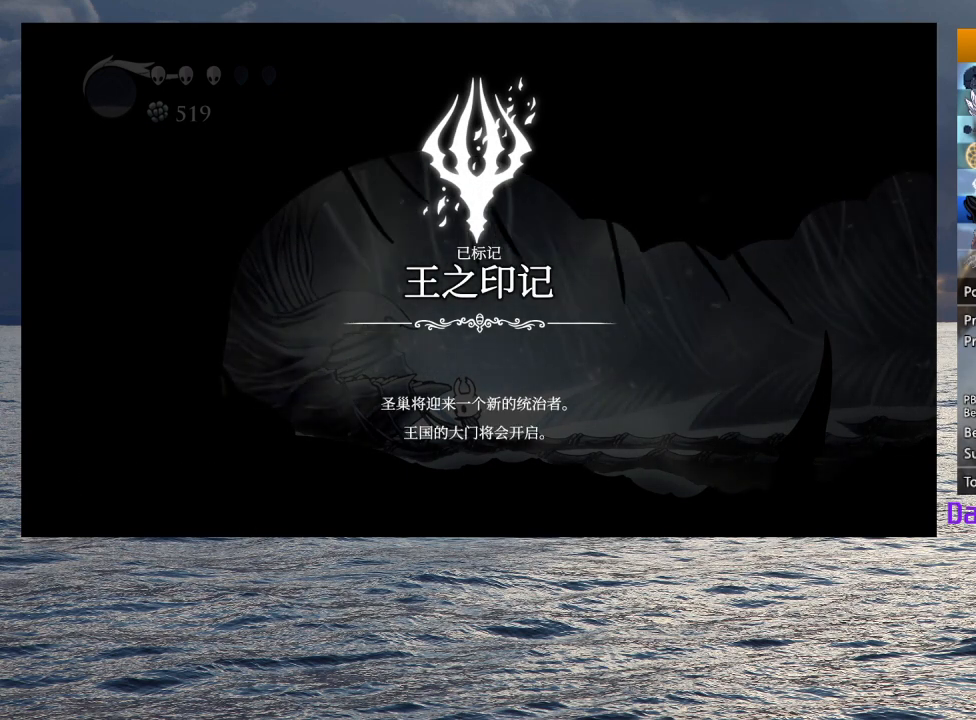
{"buttons": ["CROSS", "SQUARE"], "left_stick": "center", "right_stick": "center", "events": [[17, "CROSS", "down"], [50, "SQUARE", "down"], [150, "SQUARE", "up"], [183, "SQUARE", "down"], [250, "SQUARE", "up"], [267, "CROSS", "up"], [333, "CROSS", "down"], [333, "SQUARE", "down"], [417, "CROSS", "up"], [417, "SQUARE", "up"], [467, "CROSS", "down"], [483, "SQUARE", "down"]]}
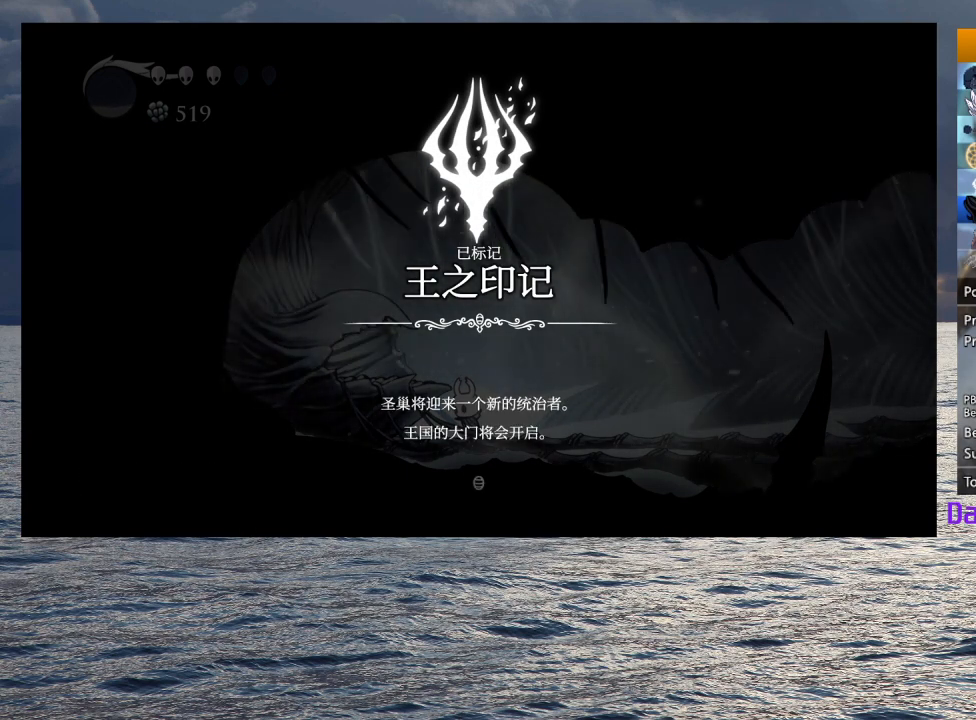
{"buttons": ["SQUARE"], "left_stick": "center", "right_stick": "center", "events": [[67, "CROSS", "up"], [67, "SQUARE", "up"], [117, "CROSS", "down"], [117, "SQUARE", "down"], [217, "CROSS", "up"], [217, "SQUARE", "up"], [267, "CROSS", "down"], [267, "SQUARE", "down"], [367, "CROSS", "up"], [367, "SQUARE", "up"], [417, "CROSS", "down"], [417, "SQUARE", "down"], [500, "CROSS", "up"]]}
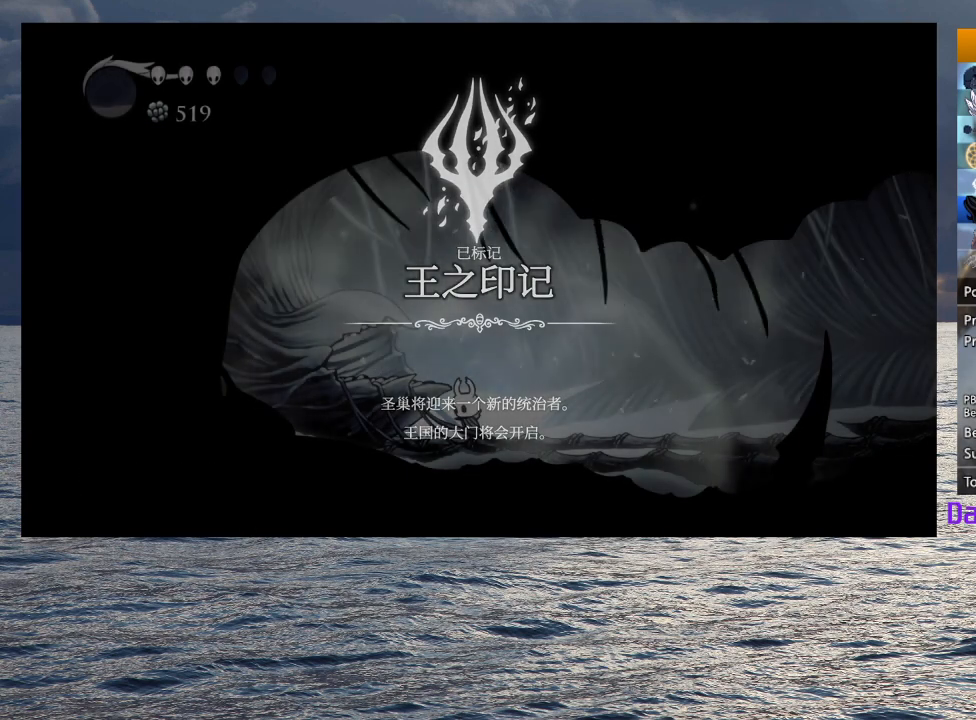
{"buttons": [], "left_stick": "right", "right_stick": "center", "events": [[17, "SQUARE", "up"], [67, "SQUARE", "down"], [67, "left_stick", "right"], [83, "CROSS", "down"], [167, "CROSS", "up"], [183, "SQUARE", "up"], [233, "CROSS", "down"], [233, "SQUARE", "down"], [300, "SQUARE", "up"], [317, "CROSS", "up"], [383, "CROSS", "down"], [383, "SQUARE", "down"], [467, "CROSS", "up"], [467, "SQUARE", "up"]]}
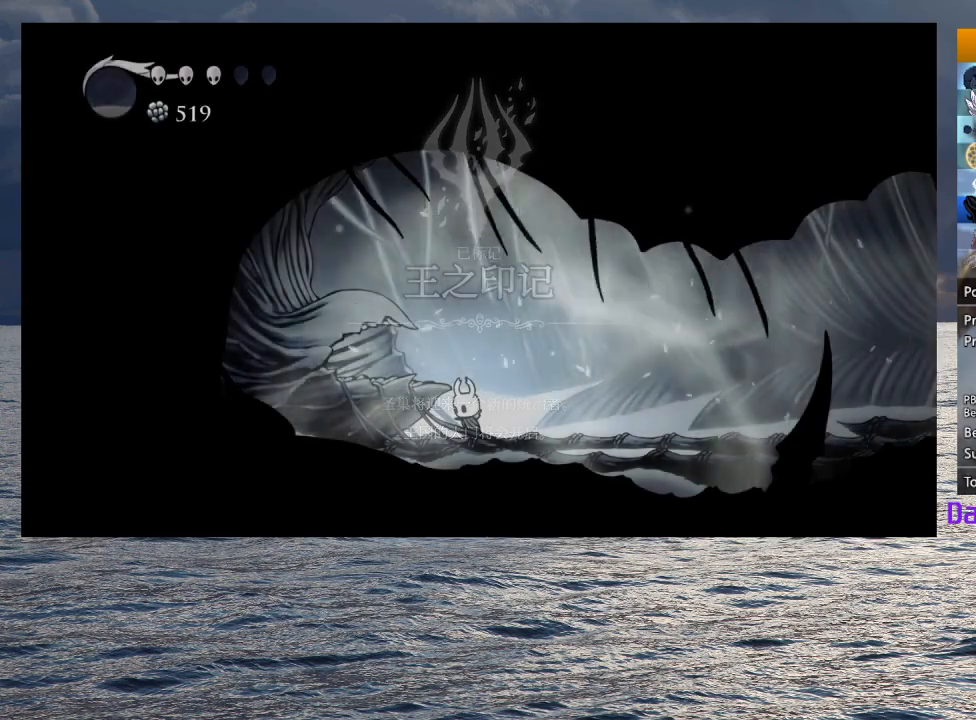
{"buttons": [], "left_stick": "right", "right_stick": "center", "events": [[33, "CROSS", "down"], [33, "SQUARE", "down"], [100, "CROSS", "up"], [100, "SQUARE", "up"], [167, "CROSS", "down"], [167, "SQUARE", "down"], [250, "CROSS", "up"], [250, "SQUARE", "up"]]}
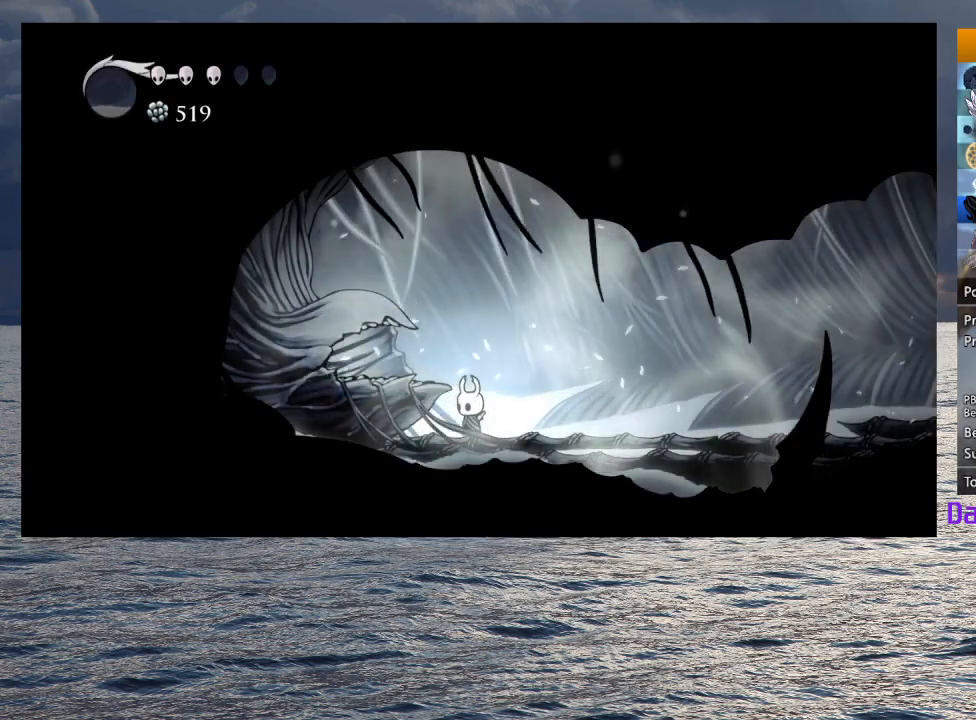
{"buttons": ["L2"], "left_stick": "right", "right_stick": "center", "events": [[267, "L2", "down"]]}
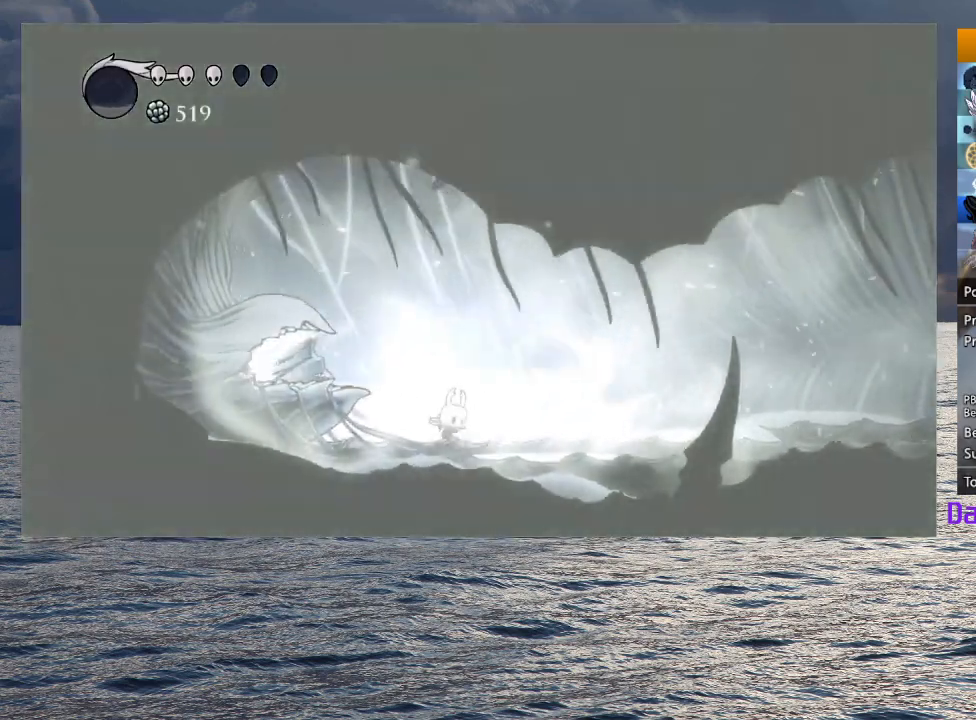
{"buttons": ["L2"], "left_stick": "center", "right_stick": "center", "events": [[100, "left_stick", "center"]]}
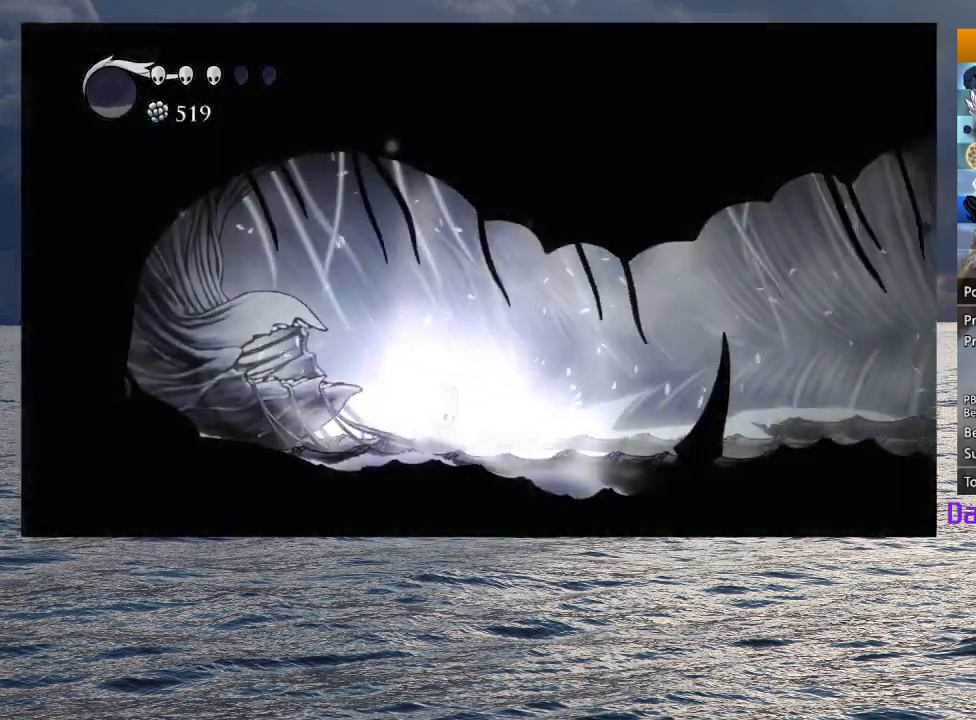
{"buttons": [], "left_stick": "center", "right_stick": "center", "events": [[133, "L2", "up"]]}